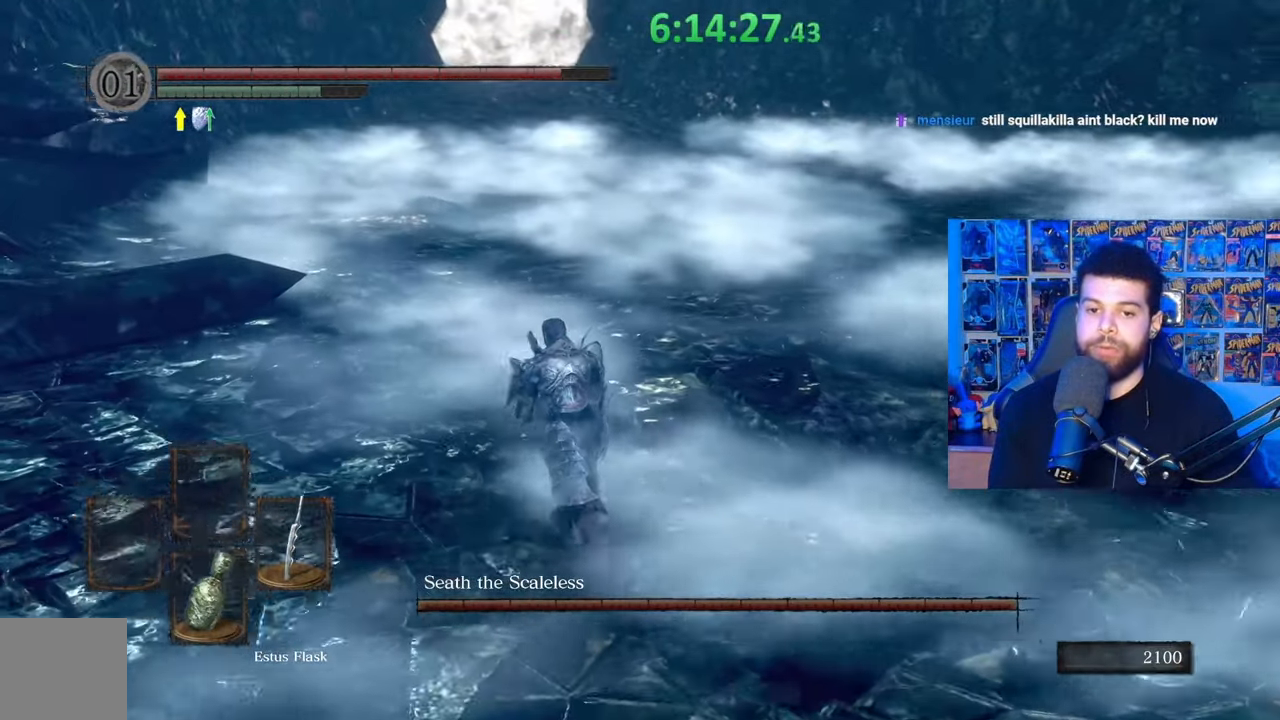
Gameplay with a controller (Xbox layout); each line is a JSON object with the inputs held at the frame after it. "events" lists button and stick changes between this image and that frame as [ms after this image, input, new state], when the widget could be followed in between.
{"buttons": ["B"], "left_stick": "up-left", "right_stick": "center", "events": [[33, "B", "down"]]}
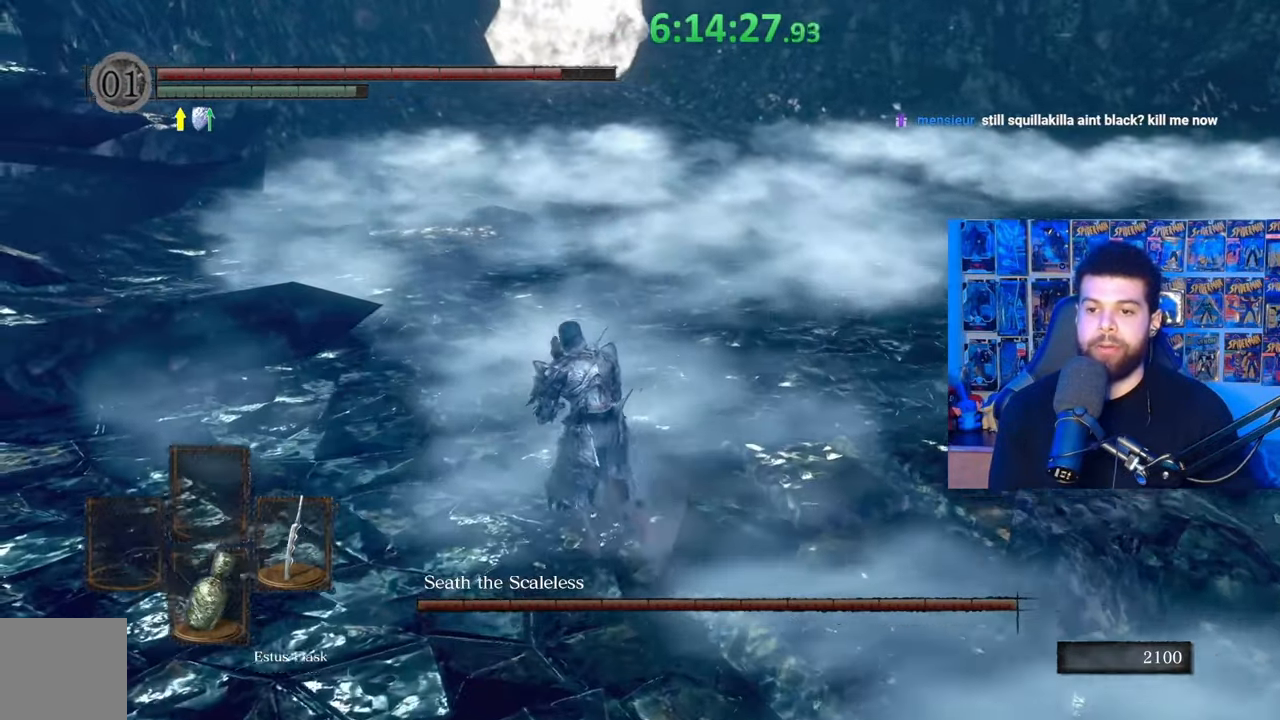
{"buttons": ["B"], "left_stick": "up", "right_stick": "center", "events": [[17, "right_stick", "up"], [33, "left_stick", "up"], [133, "right_stick", "center"]]}
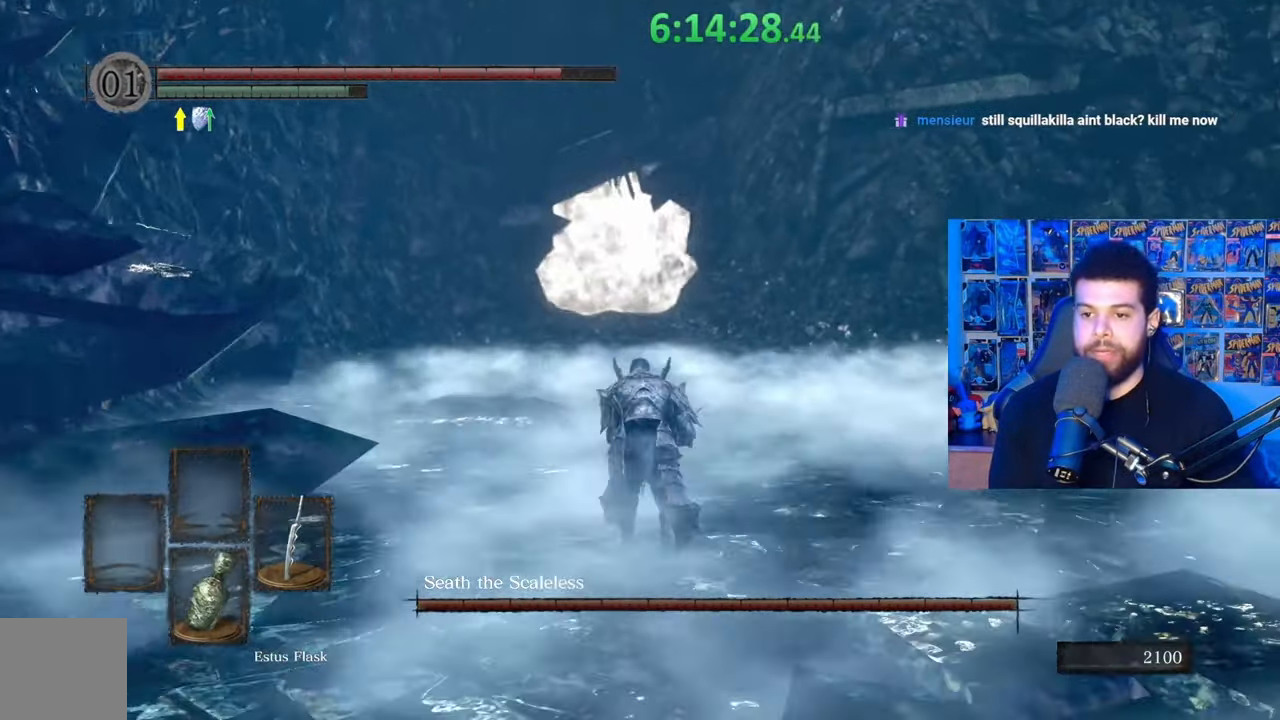
{"buttons": ["B"], "left_stick": "up", "right_stick": "center", "events": []}
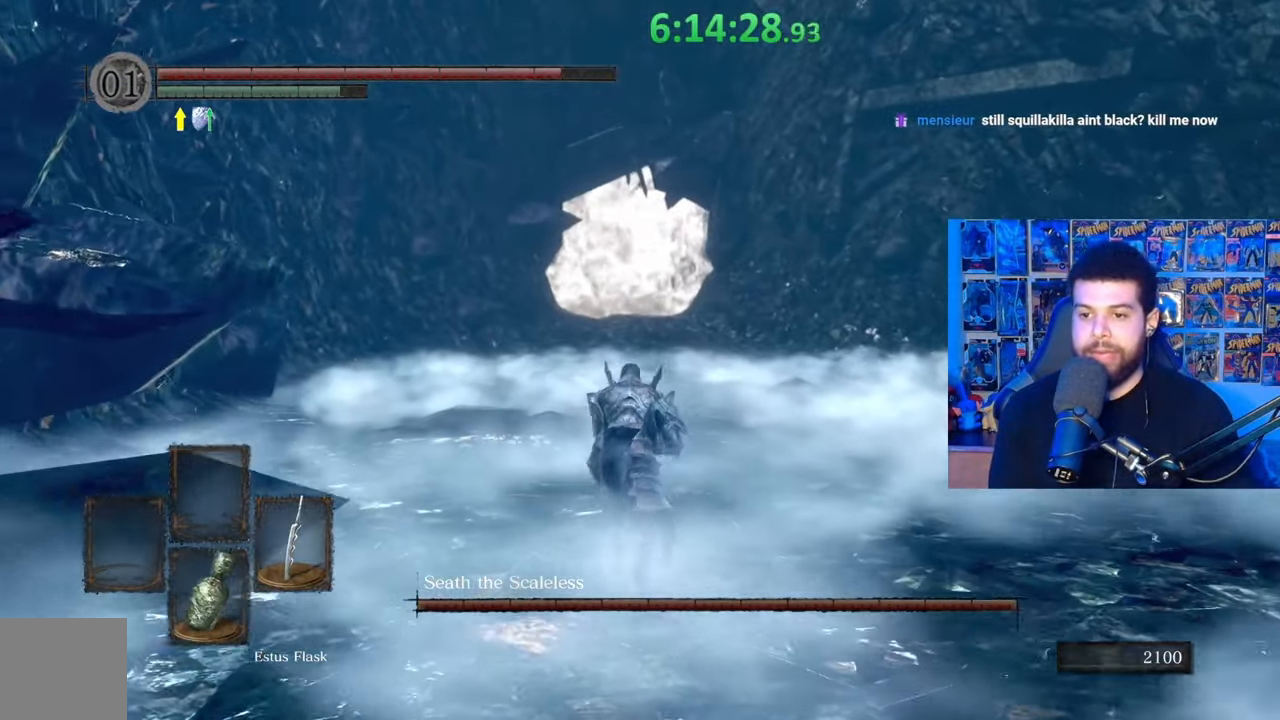
{"buttons": [], "left_stick": "up-left", "right_stick": "center", "events": [[67, "right_stick", "right"], [333, "left_stick", "up-left"], [433, "B", "up"], [433, "right_stick", "center"]]}
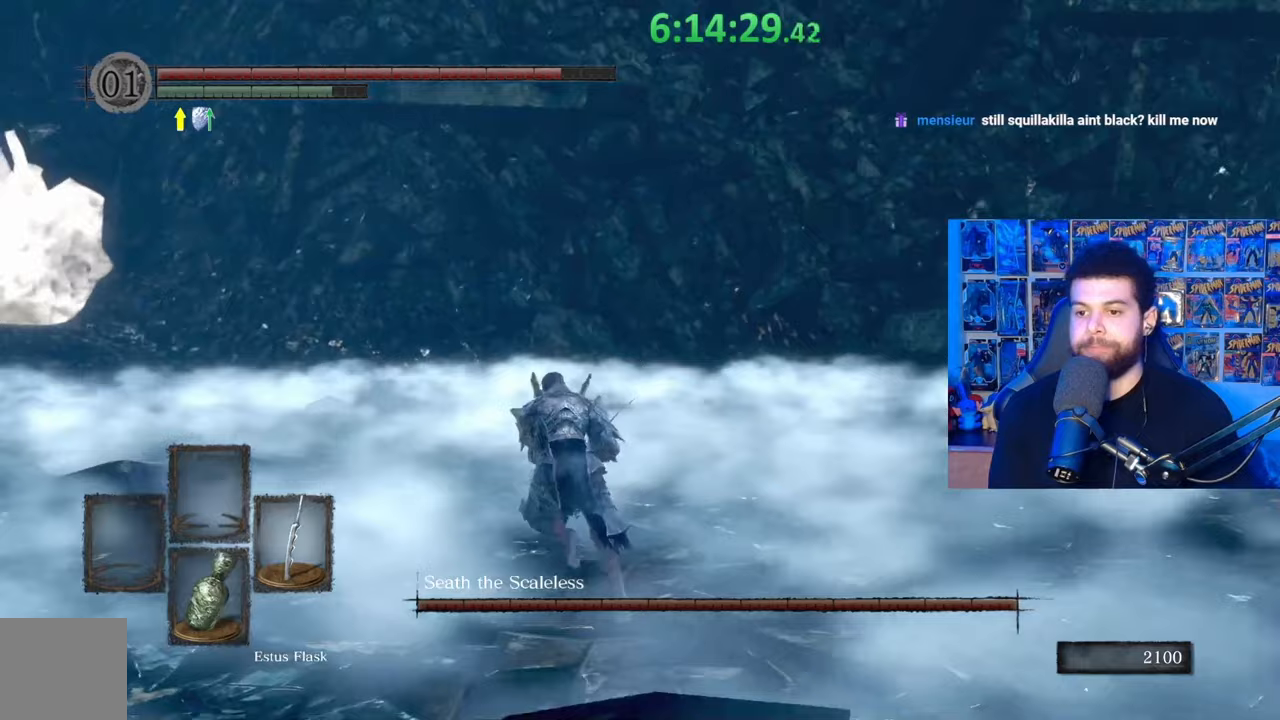
{"buttons": [], "left_stick": "up-right", "right_stick": "center", "events": [[117, "right_stick", "right"], [167, "left_stick", "down-left"], [317, "left_stick", "down-right"], [383, "left_stick", "right"], [383, "right_stick", "center"], [483, "left_stick", "up-right"]]}
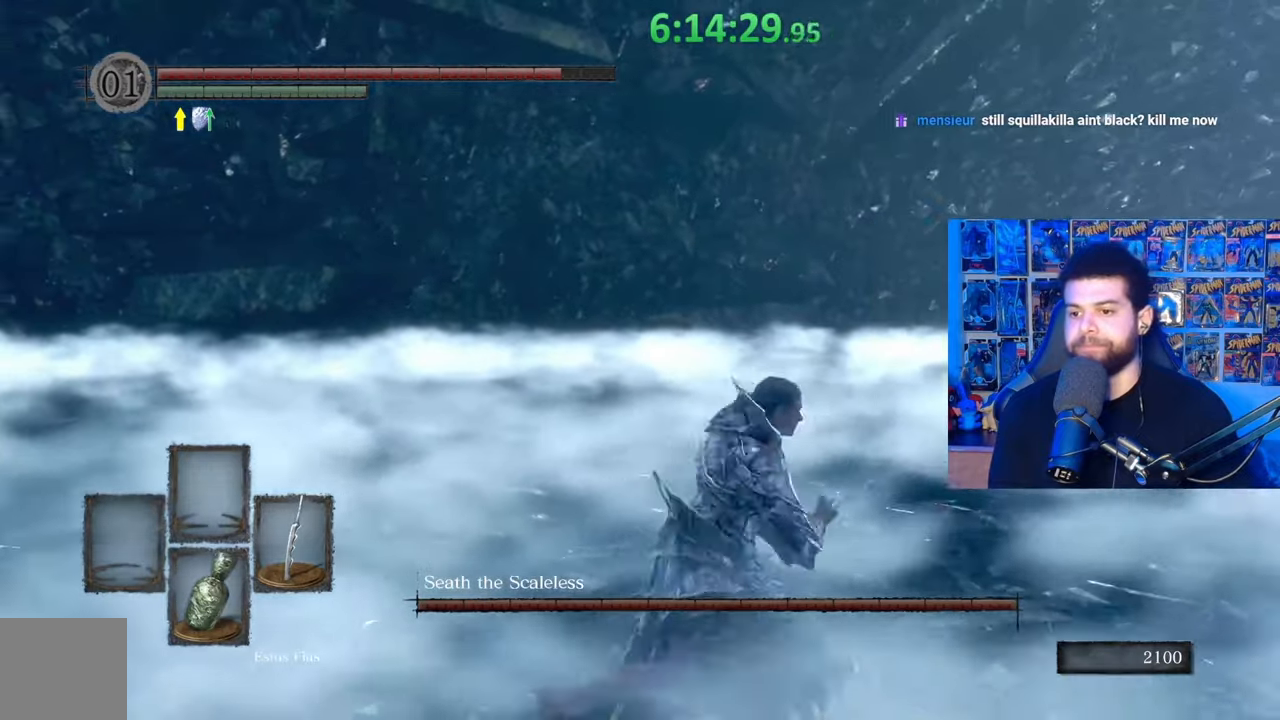
{"buttons": [], "left_stick": "up", "right_stick": "center", "events": [[133, "left_stick", "up"]]}
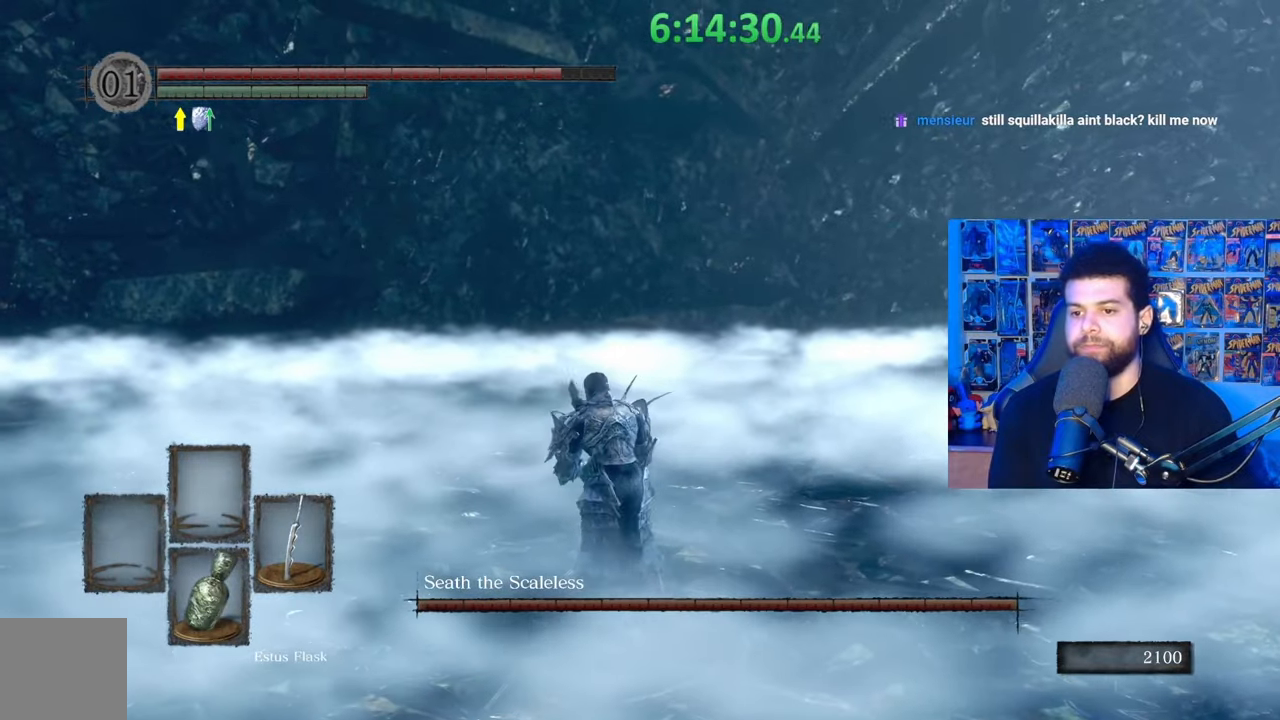
{"buttons": [], "left_stick": "right", "right_stick": "right", "events": [[217, "R1", "down"], [283, "R1", "up"], [333, "left_stick", "up-right"], [333, "right_stick", "down-left"], [433, "right_stick", "center"], [483, "left_stick", "right"], [483, "right_stick", "right"]]}
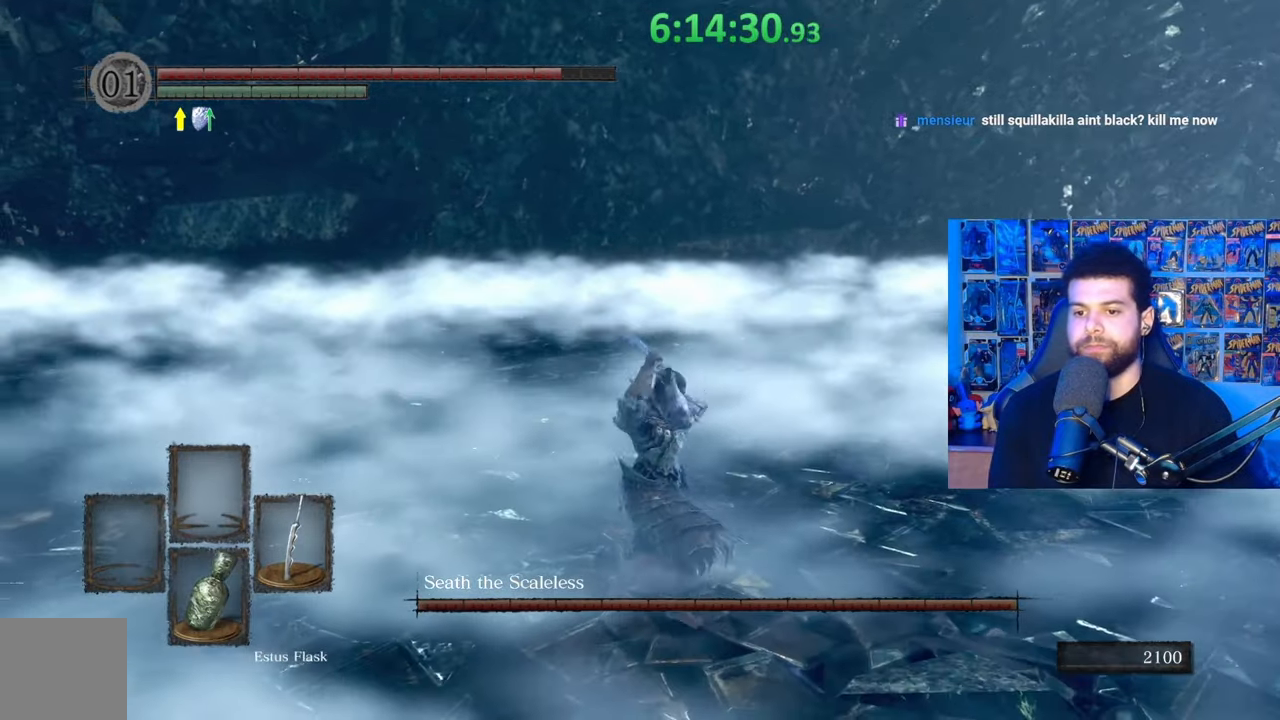
{"buttons": [], "left_stick": "left", "right_stick": "center", "events": [[183, "left_stick", "up-right"], [217, "right_stick", "center"], [333, "left_stick", "center"], [433, "left_stick", "left"]]}
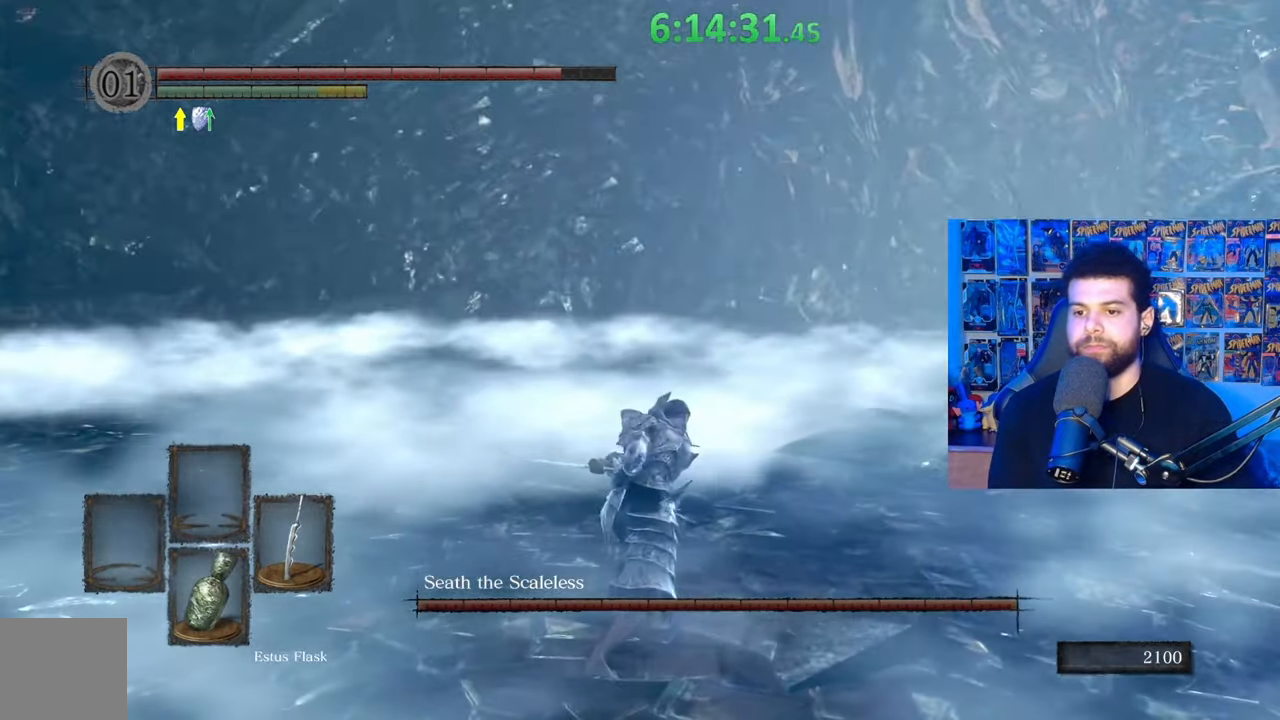
{"buttons": [], "left_stick": "up", "right_stick": "center", "events": [[283, "left_stick", "up-left"], [283, "right_stick", "left"], [467, "right_stick", "center"], [483, "left_stick", "up"]]}
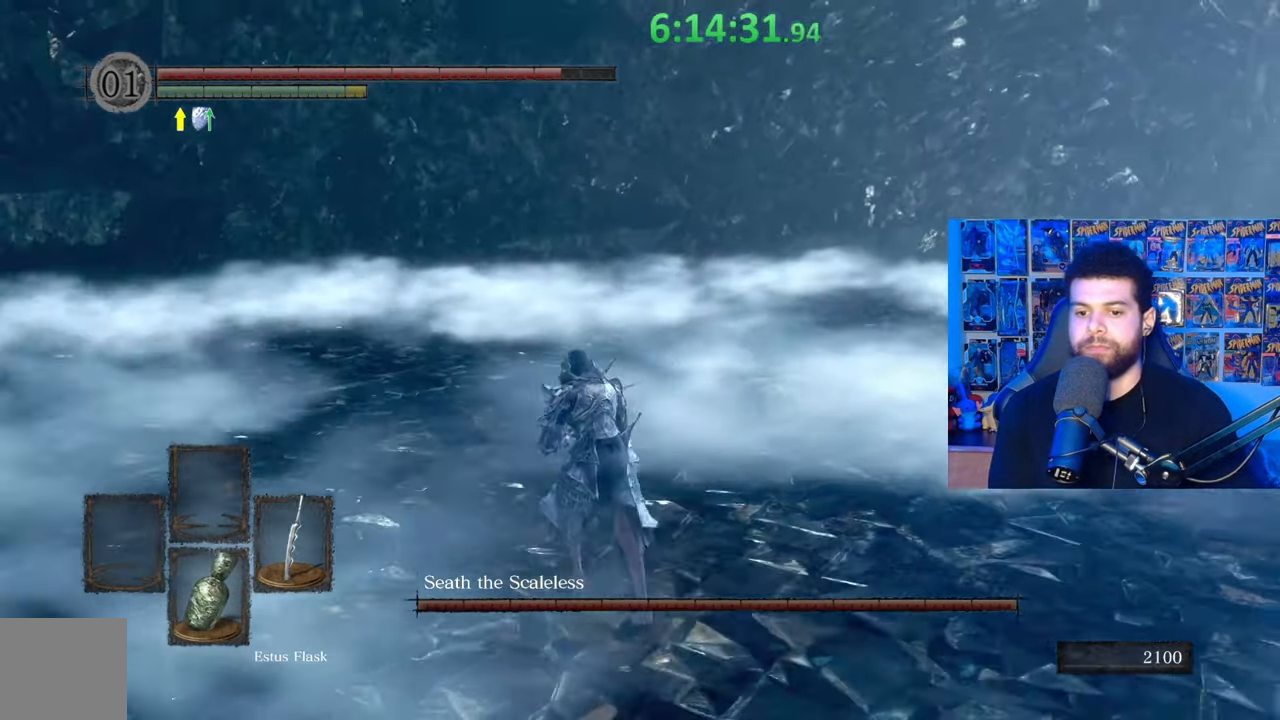
{"buttons": [], "left_stick": "up", "right_stick": "center", "events": []}
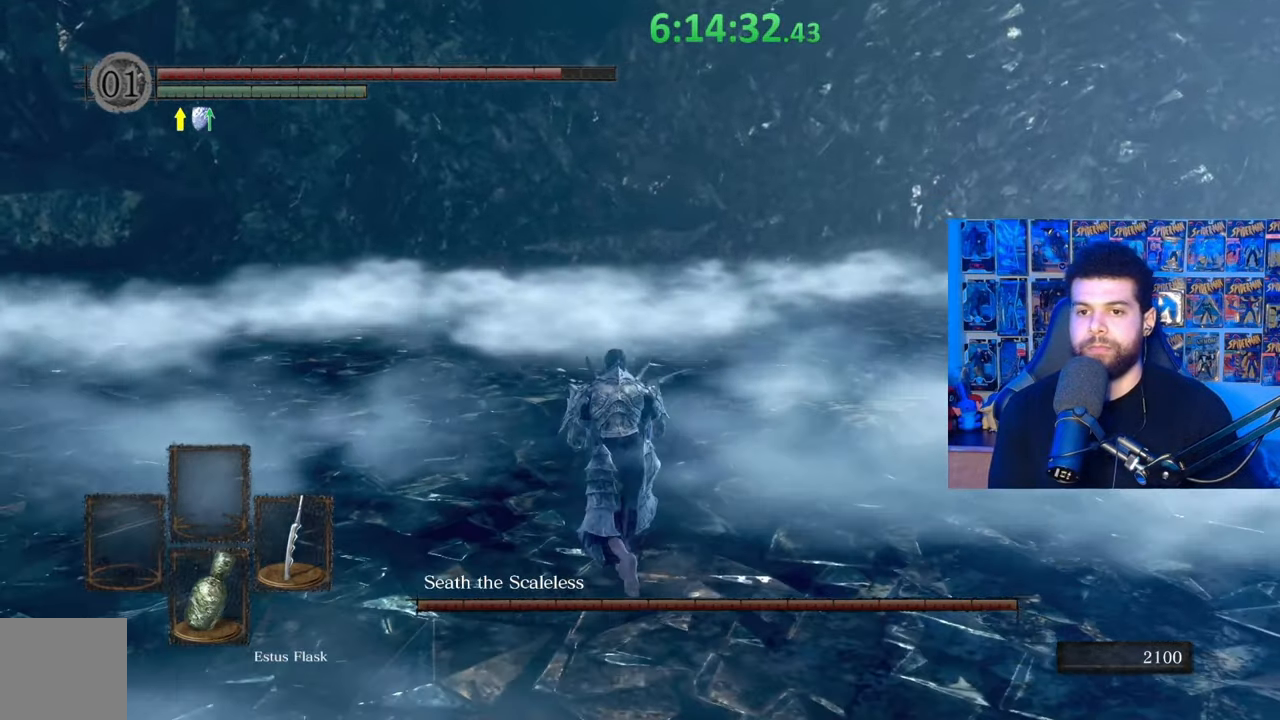
{"buttons": [], "left_stick": "up", "right_stick": "center", "events": []}
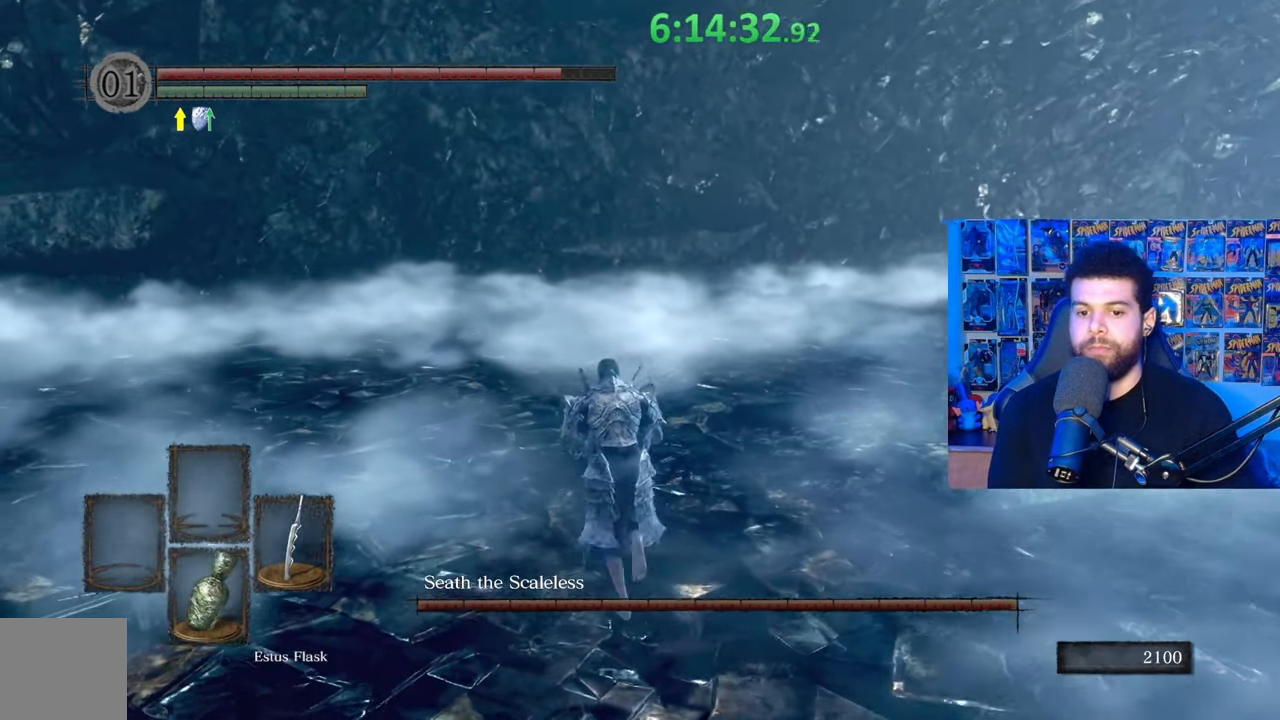
{"buttons": [], "left_stick": "center", "right_stick": "center", "events": [[33, "right_stick", "left"], [167, "left_stick", "up-right"], [233, "right_stick", "center"], [283, "left_stick", "center"], [417, "DPAD_DOWN", "down"], [483, "DPAD_DOWN", "up"]]}
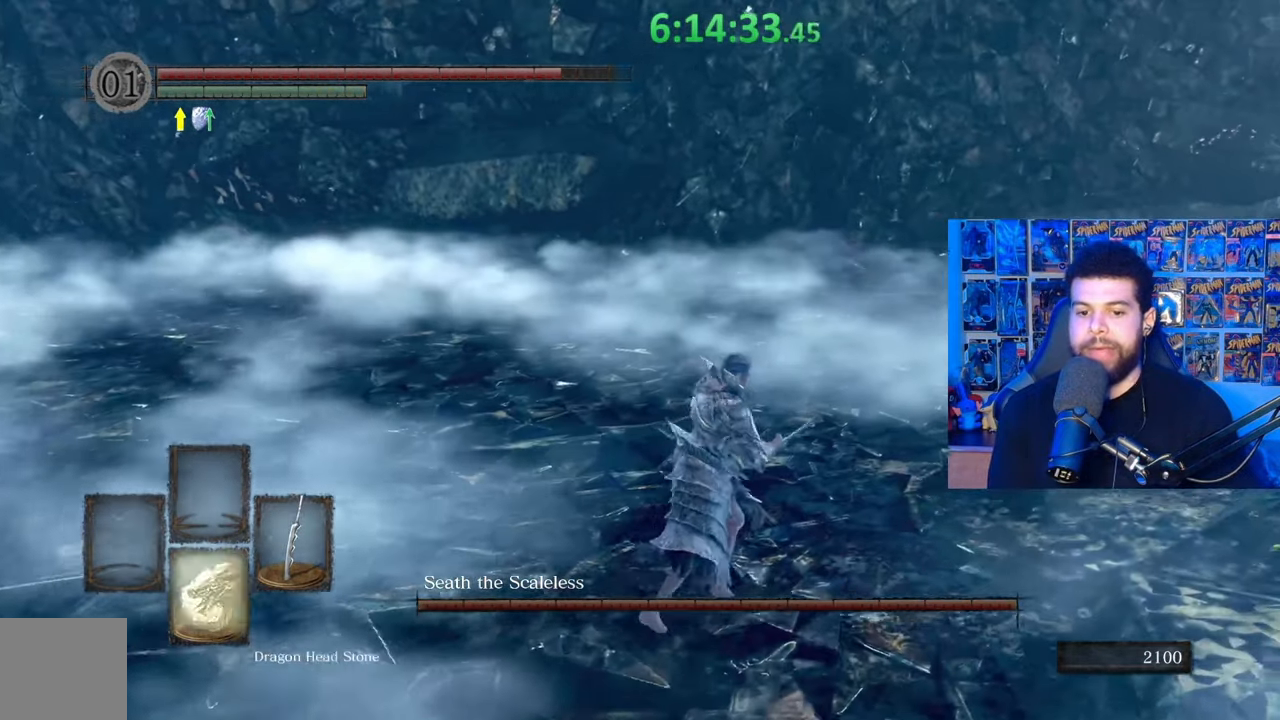
{"buttons": [], "left_stick": "up-right", "right_stick": "left", "events": [[217, "left_stick", "up-right"], [283, "B", "down"], [383, "B", "up"], [467, "right_stick", "left"]]}
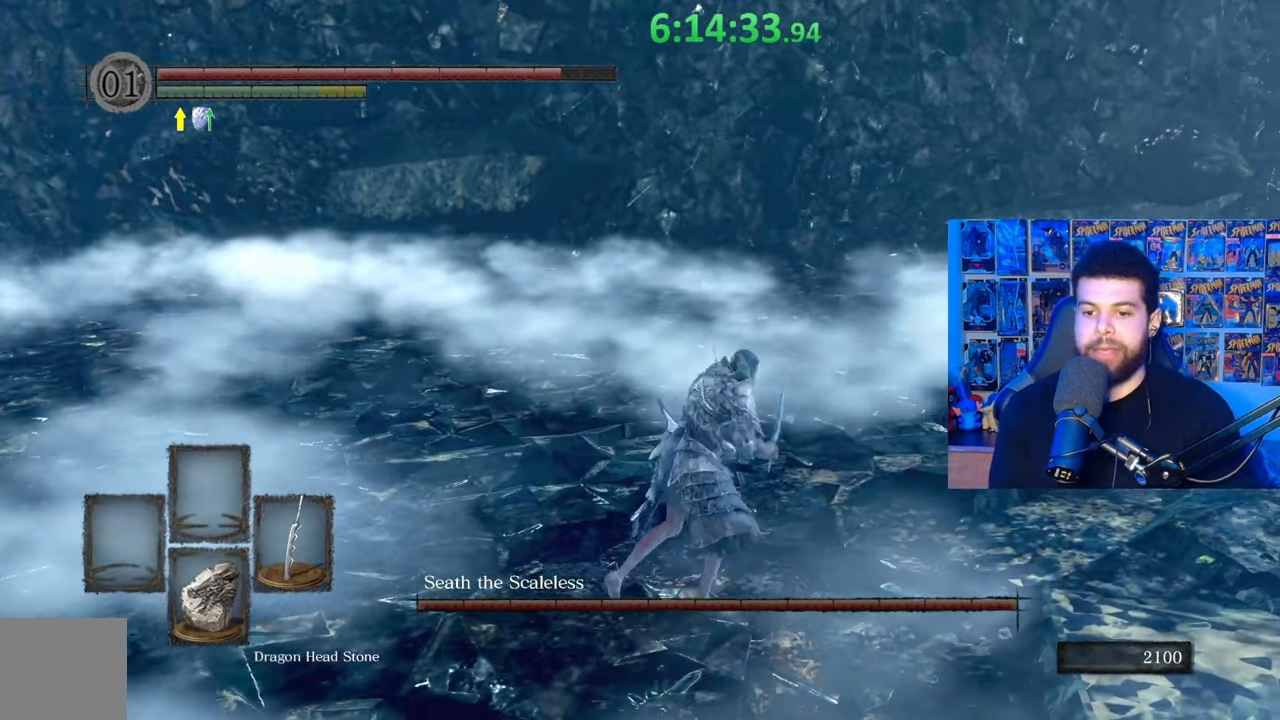
{"buttons": [], "left_stick": "center", "right_stick": "center", "events": [[83, "left_stick", "center"], [233, "DPAD_DOWN", "down"], [267, "right_stick", "center"], [317, "DPAD_DOWN", "up"]]}
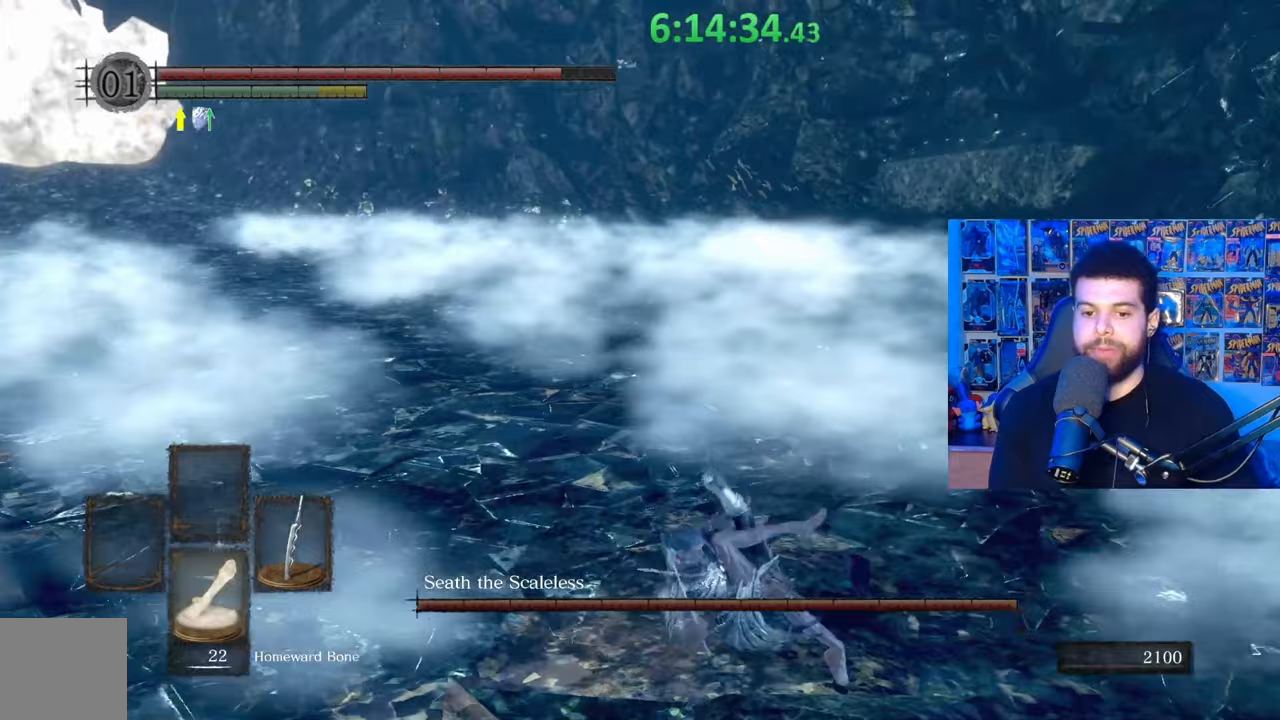
{"buttons": [], "left_stick": "down-right", "right_stick": "left", "events": [[33, "left_stick", "right"], [83, "right_stick", "left"], [183, "left_stick", "down-right"], [183, "right_stick", "center"], [267, "B", "down"], [383, "B", "up"], [483, "right_stick", "left"]]}
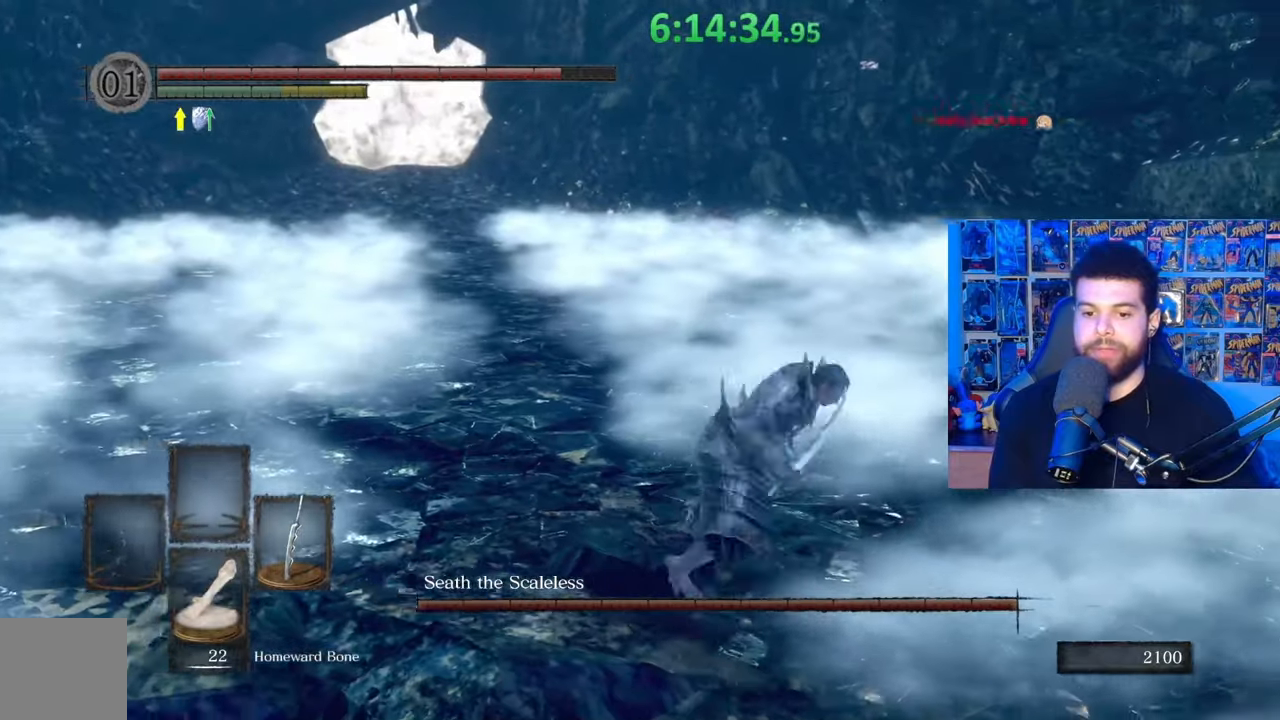
{"buttons": [], "left_stick": "right", "right_stick": "center", "events": [[117, "left_stick", "center"], [383, "right_stick", "center"], [433, "left_stick", "right"]]}
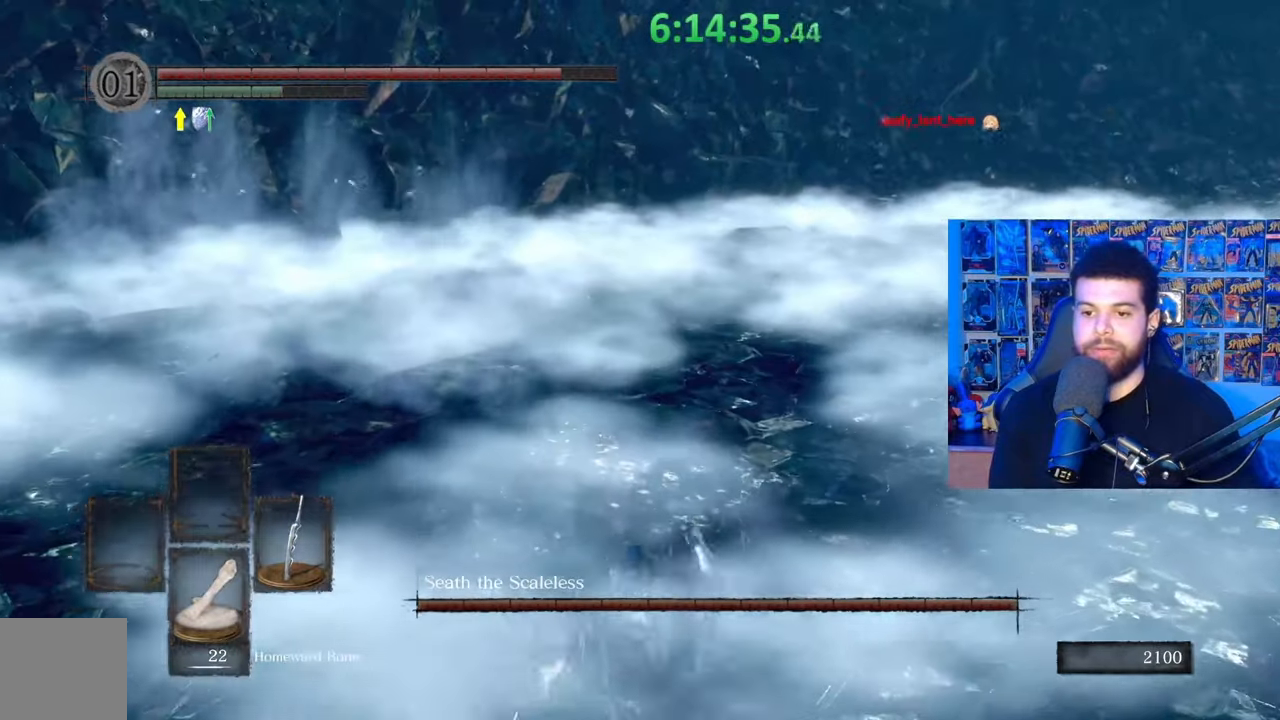
{"buttons": ["B"], "left_stick": "up", "right_stick": "left", "events": [[83, "left_stick", "up"], [217, "B", "down"], [483, "right_stick", "left"]]}
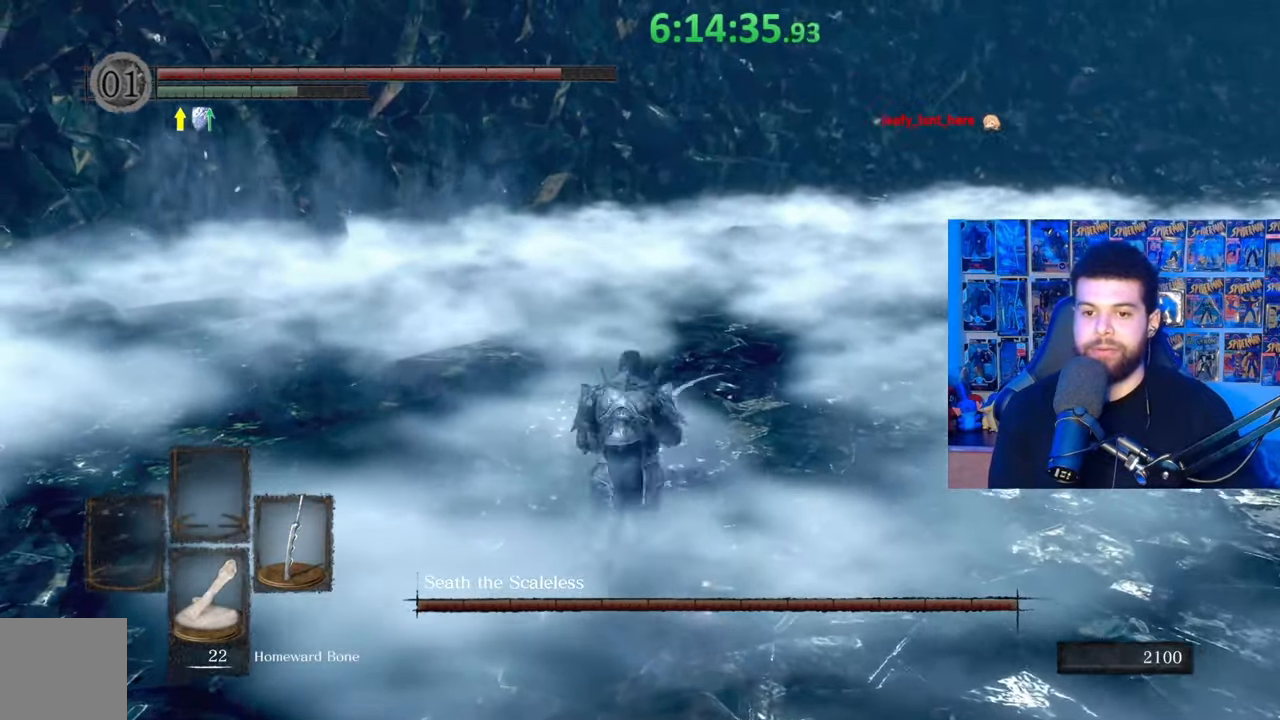
{"buttons": ["B"], "left_stick": "up", "right_stick": "center", "events": [[133, "right_stick", "center"]]}
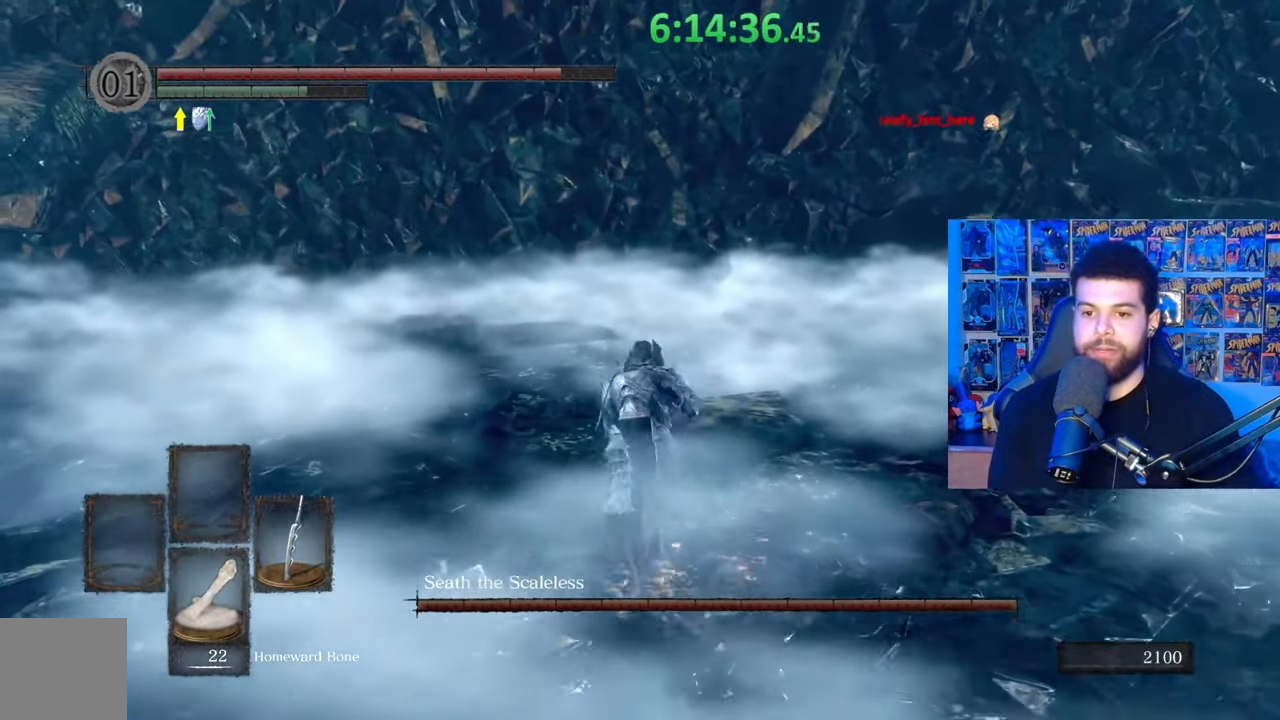
{"buttons": [], "left_stick": "up", "right_stick": "left", "events": [[267, "R1", "down"], [317, "B", "up"], [383, "R1", "up"], [483, "right_stick", "left"]]}
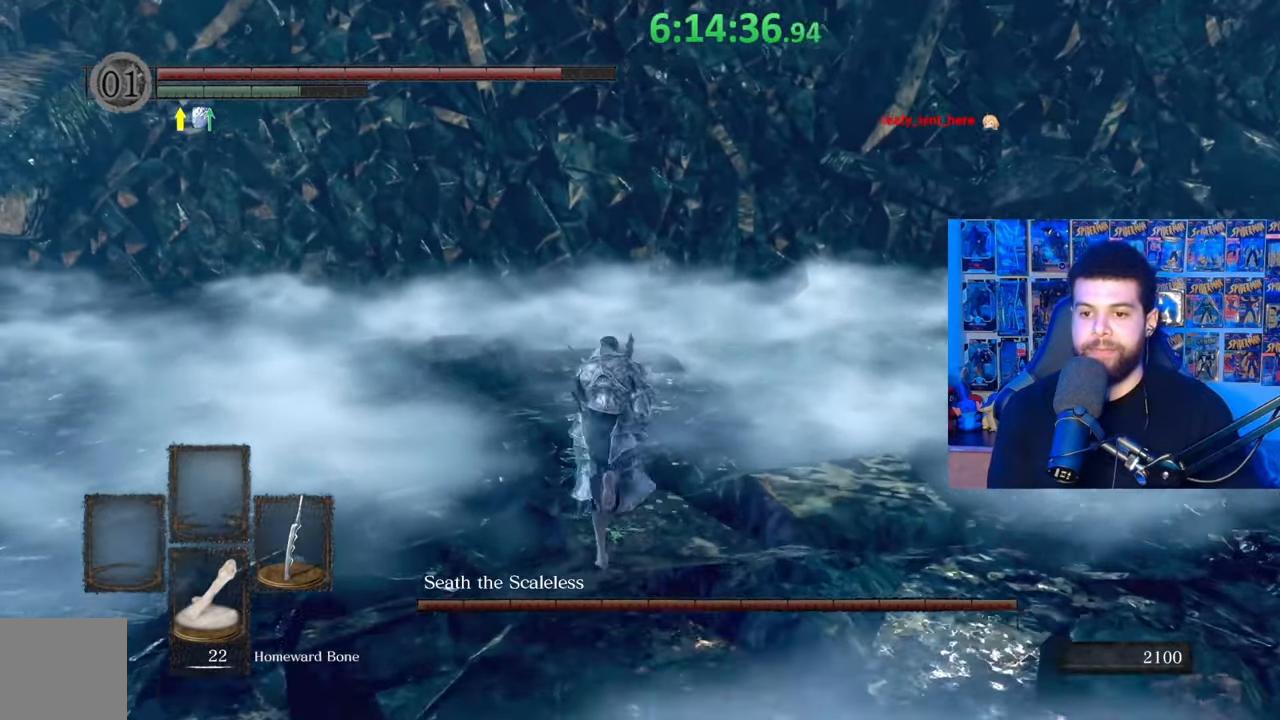
{"buttons": [], "left_stick": "up", "right_stick": "center", "events": [[133, "right_stick", "center"]]}
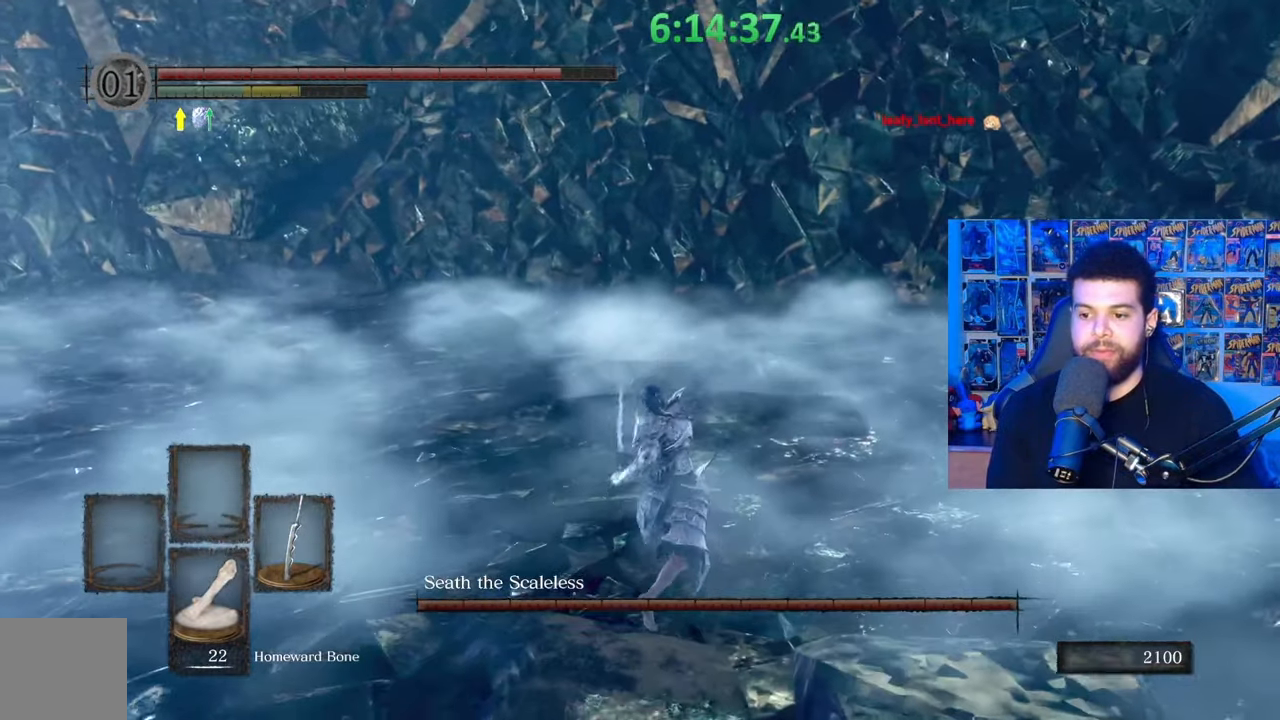
{"buttons": [], "left_stick": "down-right", "right_stick": "center", "events": [[33, "left_stick", "up-right"], [133, "left_stick", "right"], [167, "right_stick", "left"], [233, "left_stick", "down-right"], [267, "right_stick", "center"], [333, "B", "down"], [433, "B", "up"]]}
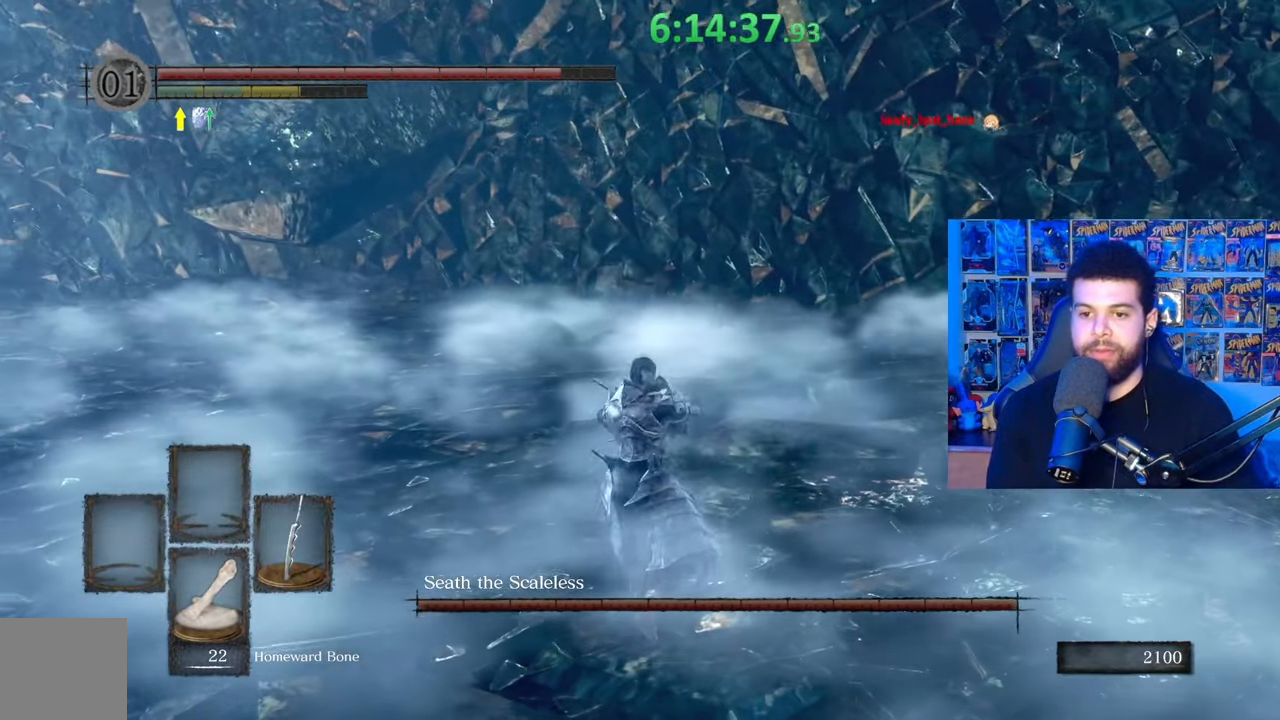
{"buttons": [], "left_stick": "down", "right_stick": "center", "events": [[33, "right_stick", "left"], [283, "left_stick", "down"], [483, "right_stick", "center"]]}
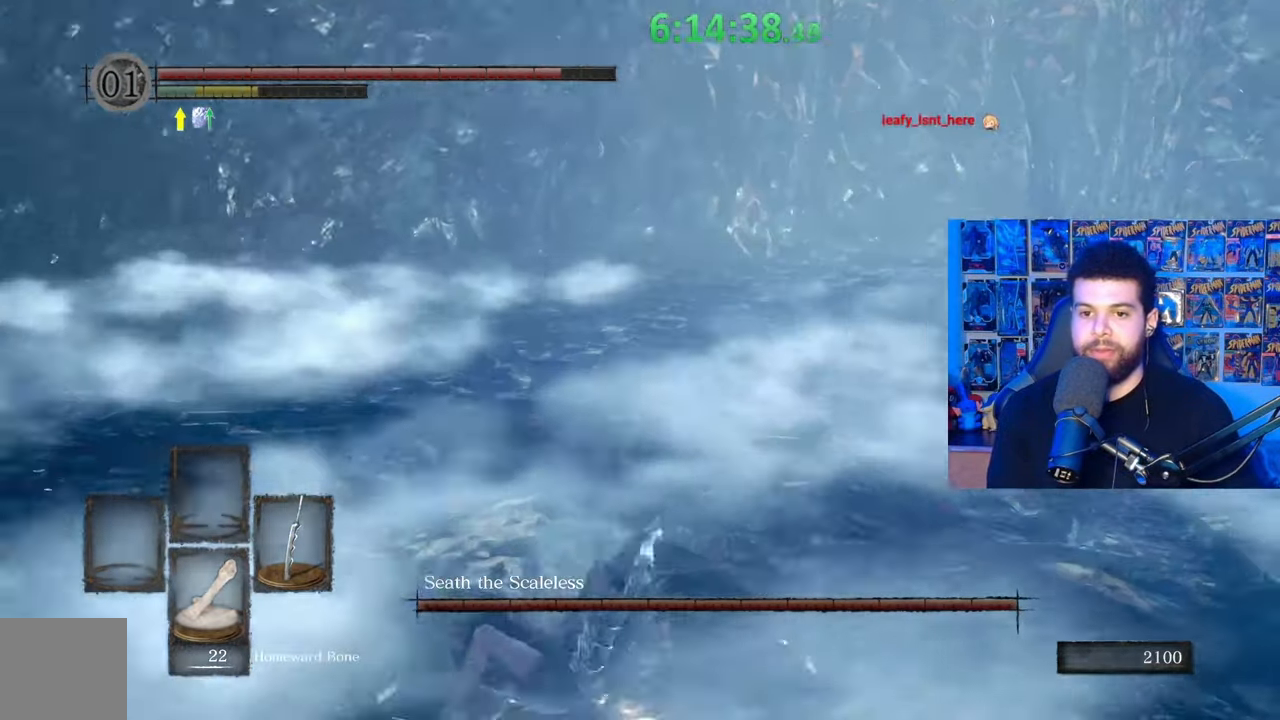
{"buttons": [], "left_stick": "down", "right_stick": "center", "events": [[83, "B", "down"], [167, "B", "up"], [233, "B", "down"], [317, "B", "up"], [383, "B", "down"], [483, "B", "up"]]}
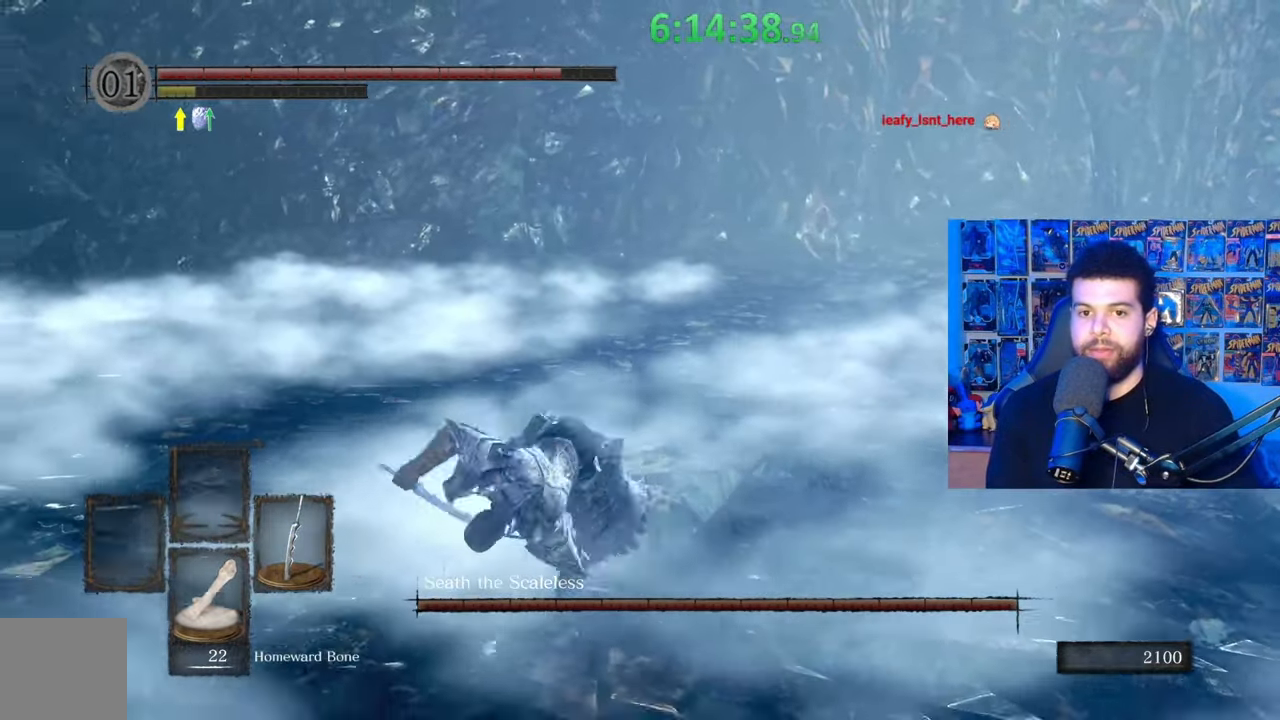
{"buttons": [], "left_stick": "down", "right_stick": "center", "events": [[117, "right_stick", "down-right"], [233, "right_stick", "center"]]}
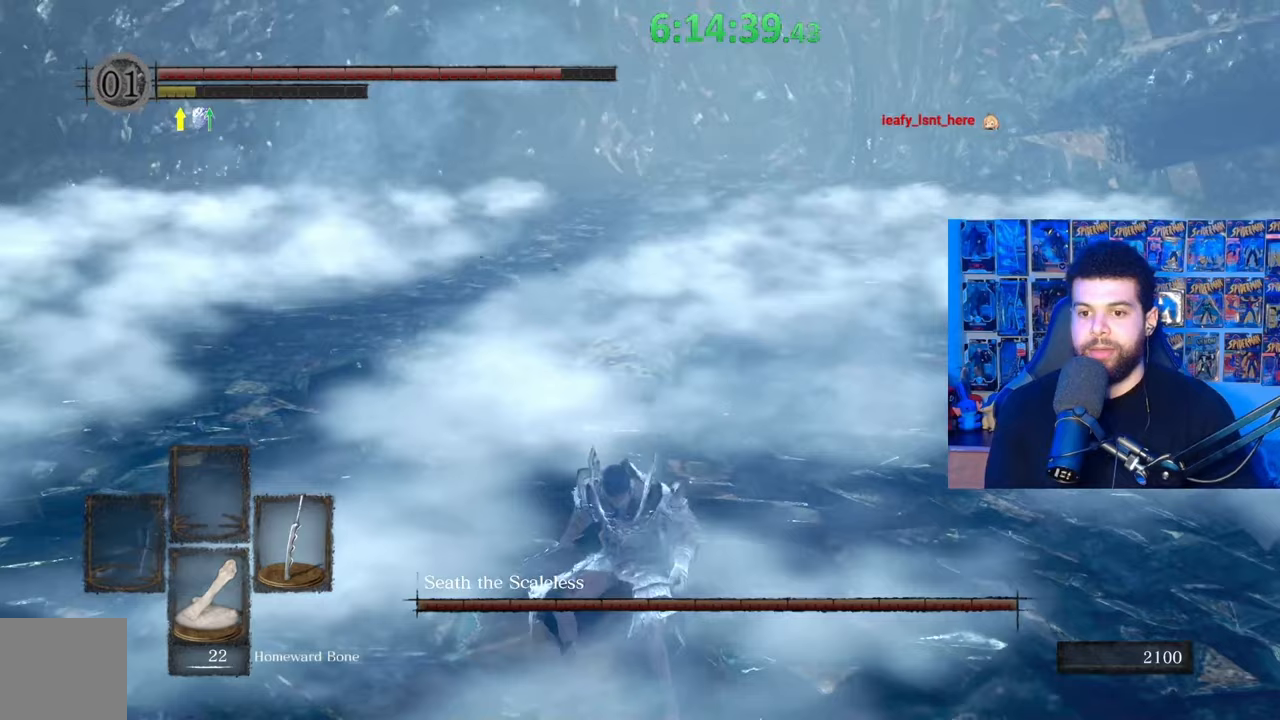
{"buttons": [], "left_stick": "up", "right_stick": "center", "events": [[383, "left_stick", "up-left"], [433, "left_stick", "up"]]}
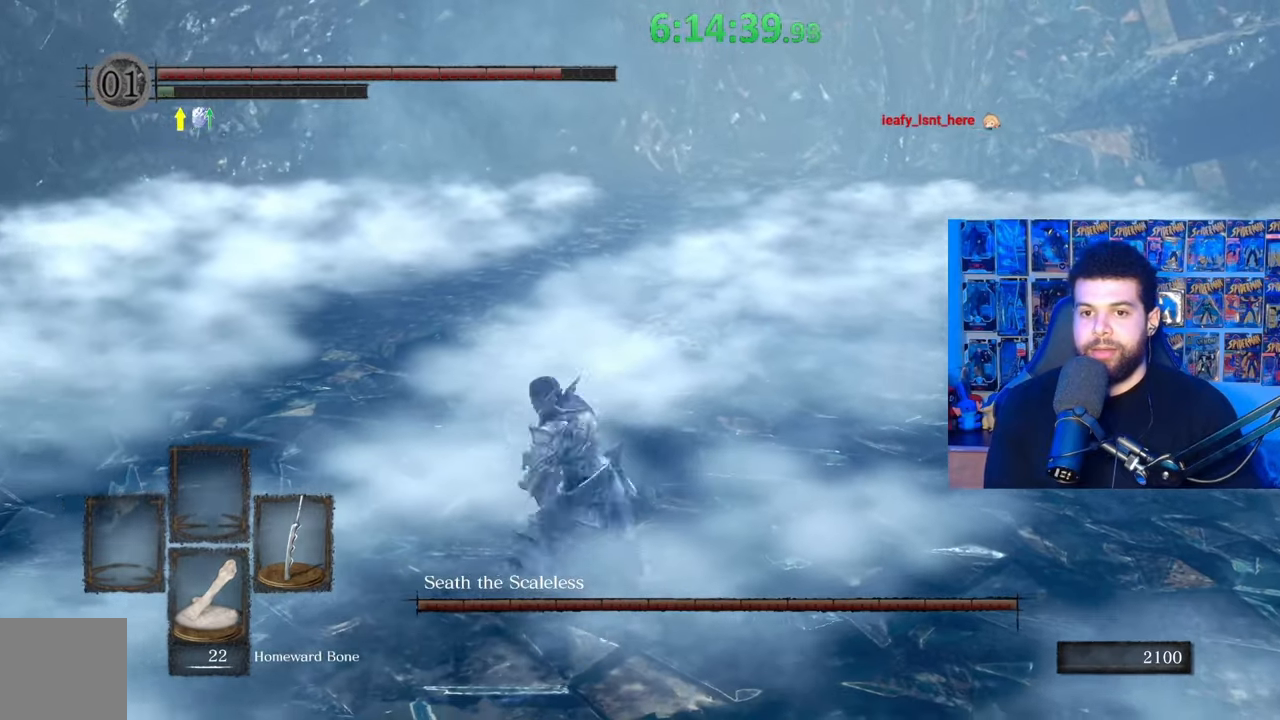
{"buttons": [], "left_stick": "up", "right_stick": "center", "events": [[333, "right_stick", "left"], [483, "right_stick", "center"]]}
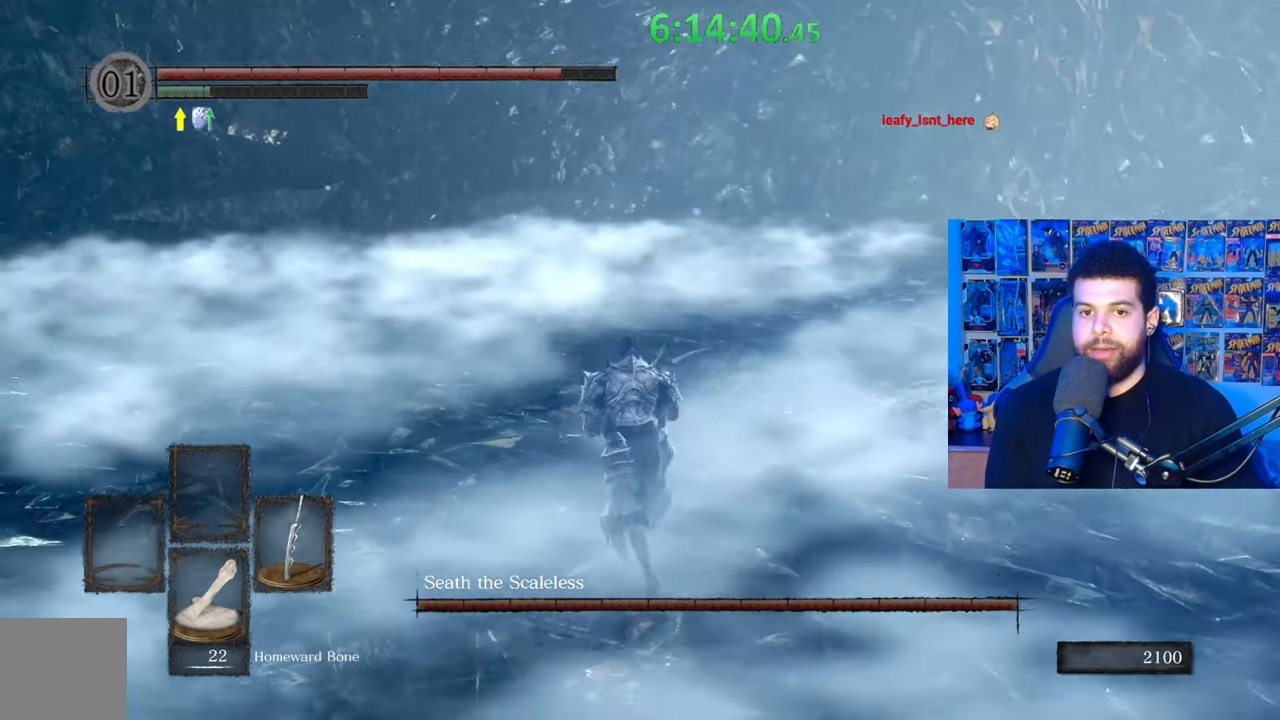
{"buttons": ["B"], "left_stick": "up", "right_stick": "center", "events": [[317, "B", "down"]]}
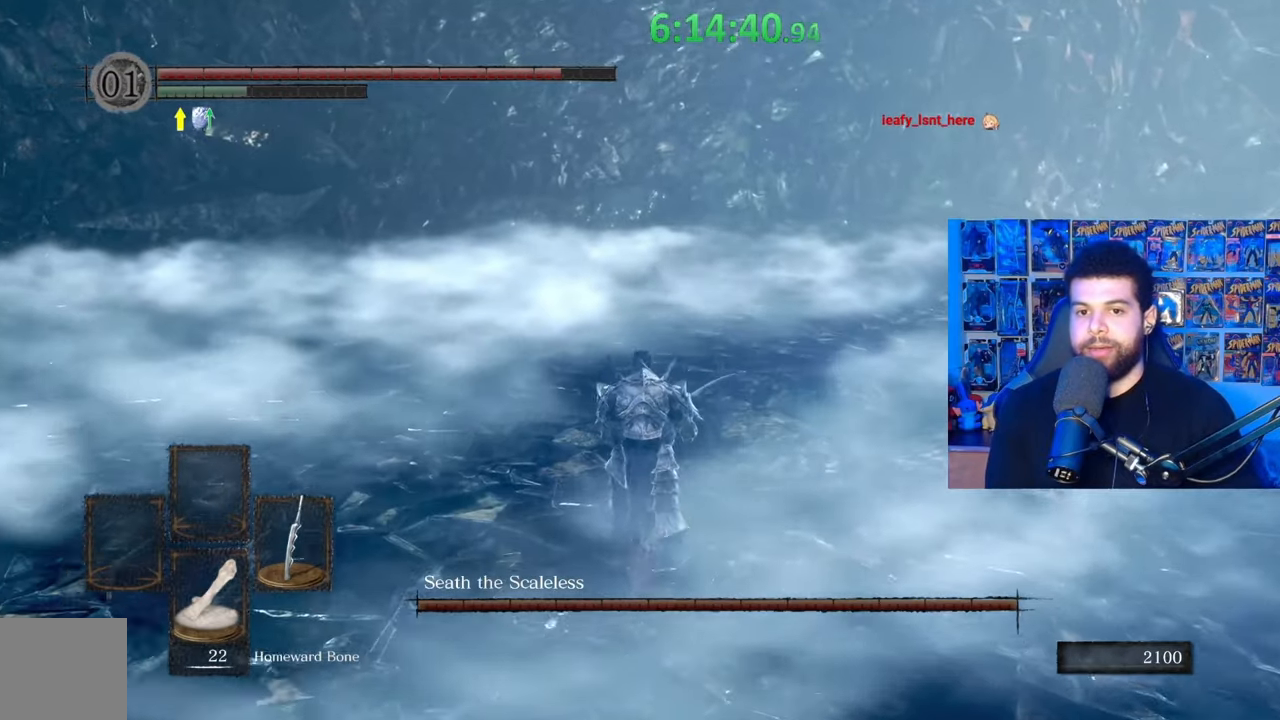
{"buttons": ["B"], "left_stick": "up", "right_stick": "center", "events": [[83, "right_stick", "down-left"], [133, "right_stick", "center"]]}
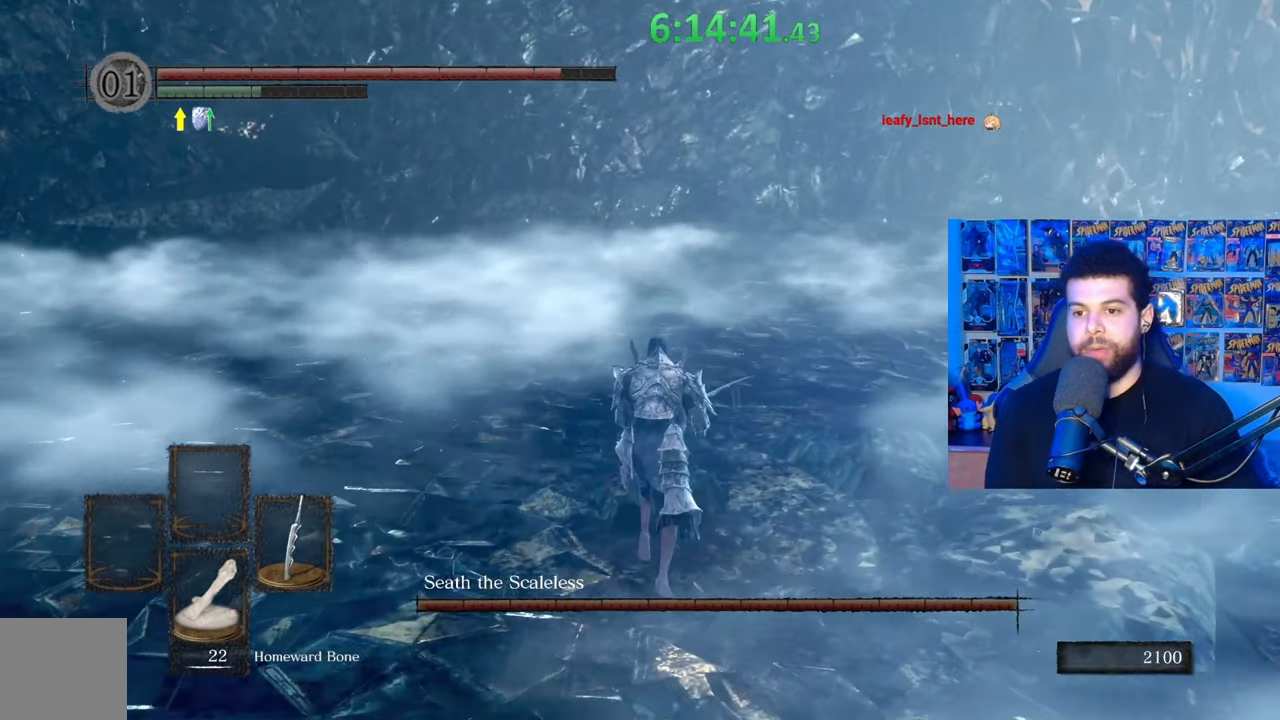
{"buttons": [], "left_stick": "up", "right_stick": "center", "events": [[333, "R1", "down"], [483, "B", "up"], [483, "R1", "up"]]}
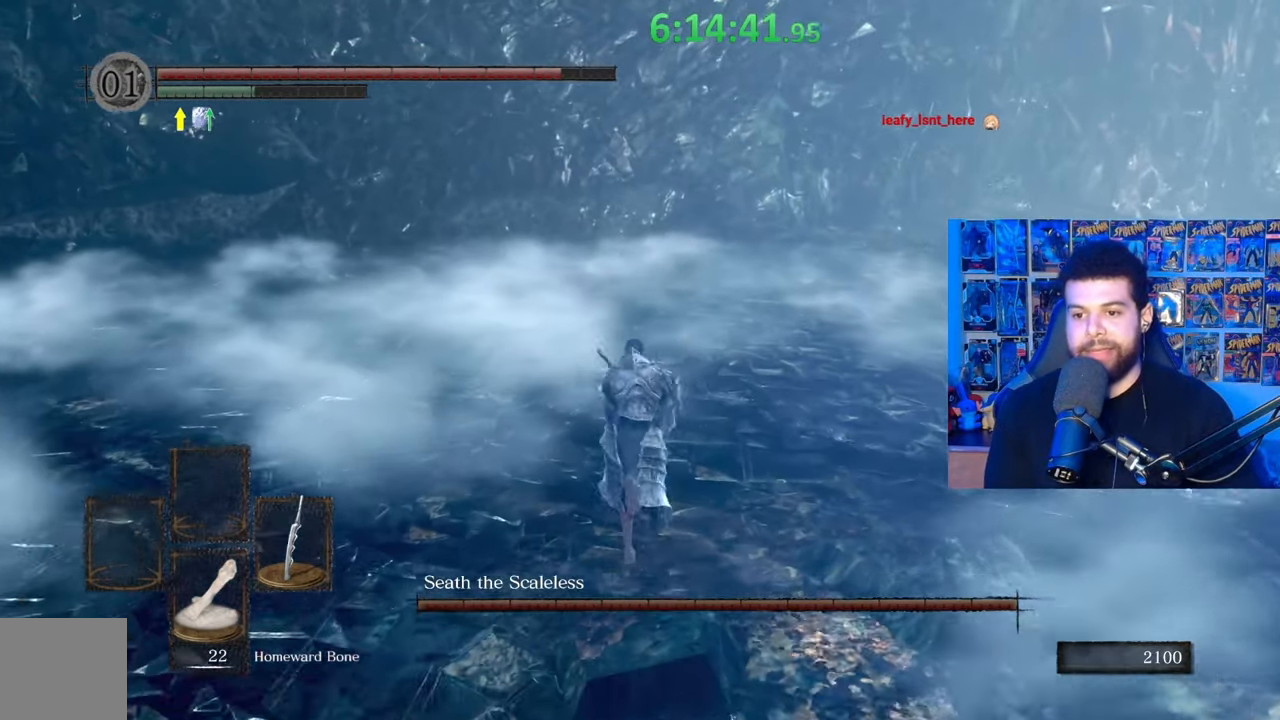
{"buttons": [], "left_stick": "up-right", "right_stick": "center", "events": [[333, "left_stick", "up-right"]]}